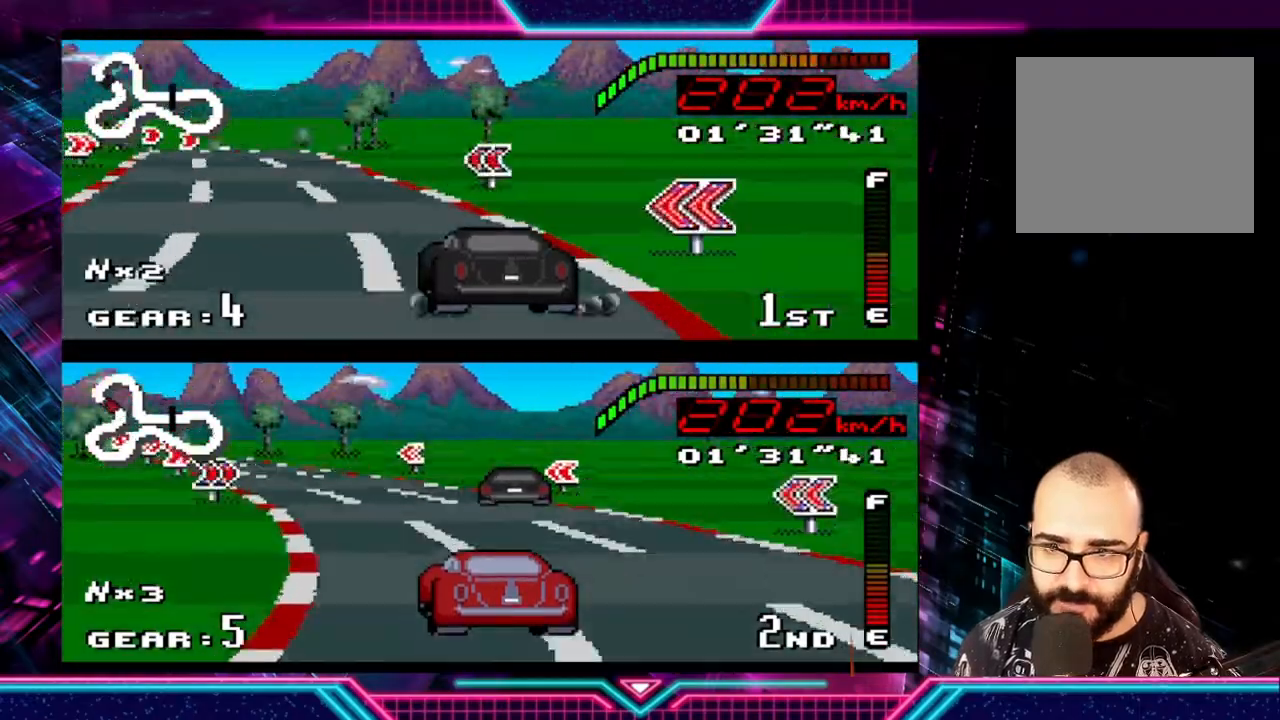
Gameplay with a controller (Xbox layout); each line is a JSON object with the inputs held at the frame after it. "events" lists button and stick changes between this image and that frame as [ms after this image, input, new state], when the widget could be followed in between. Not read: R3 right_stick.
{"buttons": ["Y"], "left_stick": "right", "events": [[233, "Y", "up"], [300, "Y", "down"], [400, "left_stick", "right"]]}
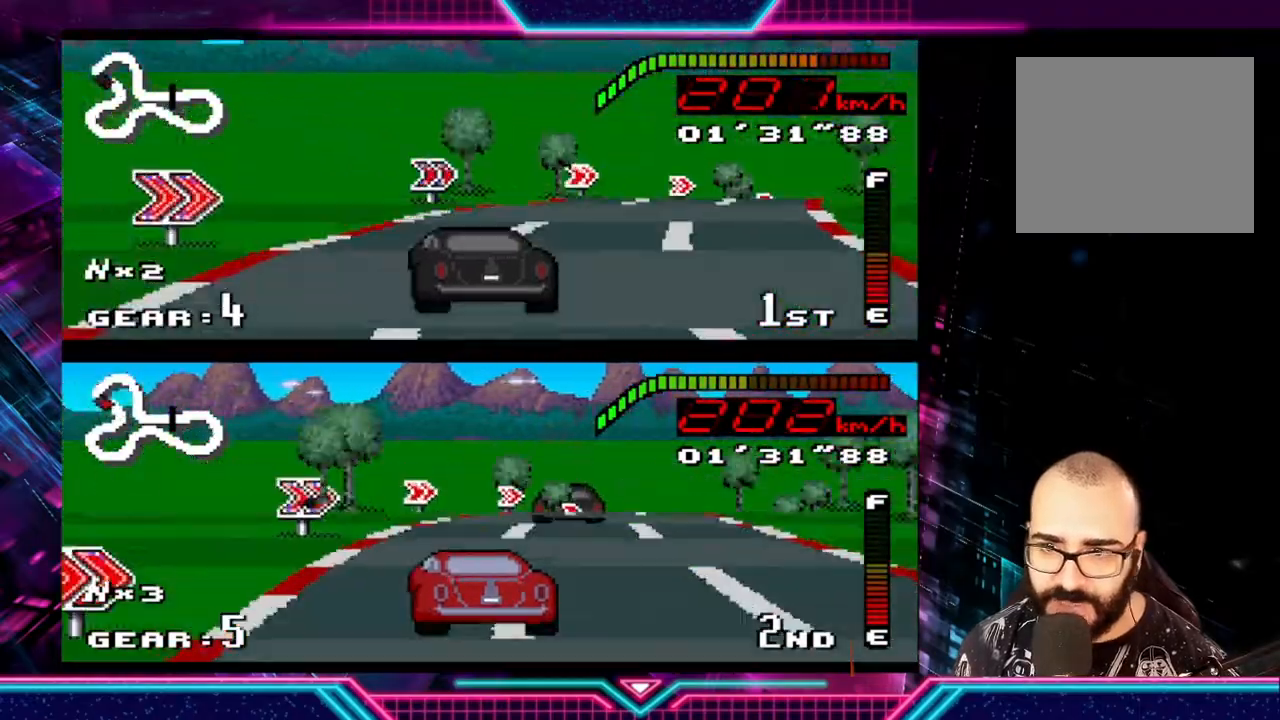
{"buttons": ["Y"], "left_stick": "right", "events": [[233, "Y", "up"], [267, "Y", "down"]]}
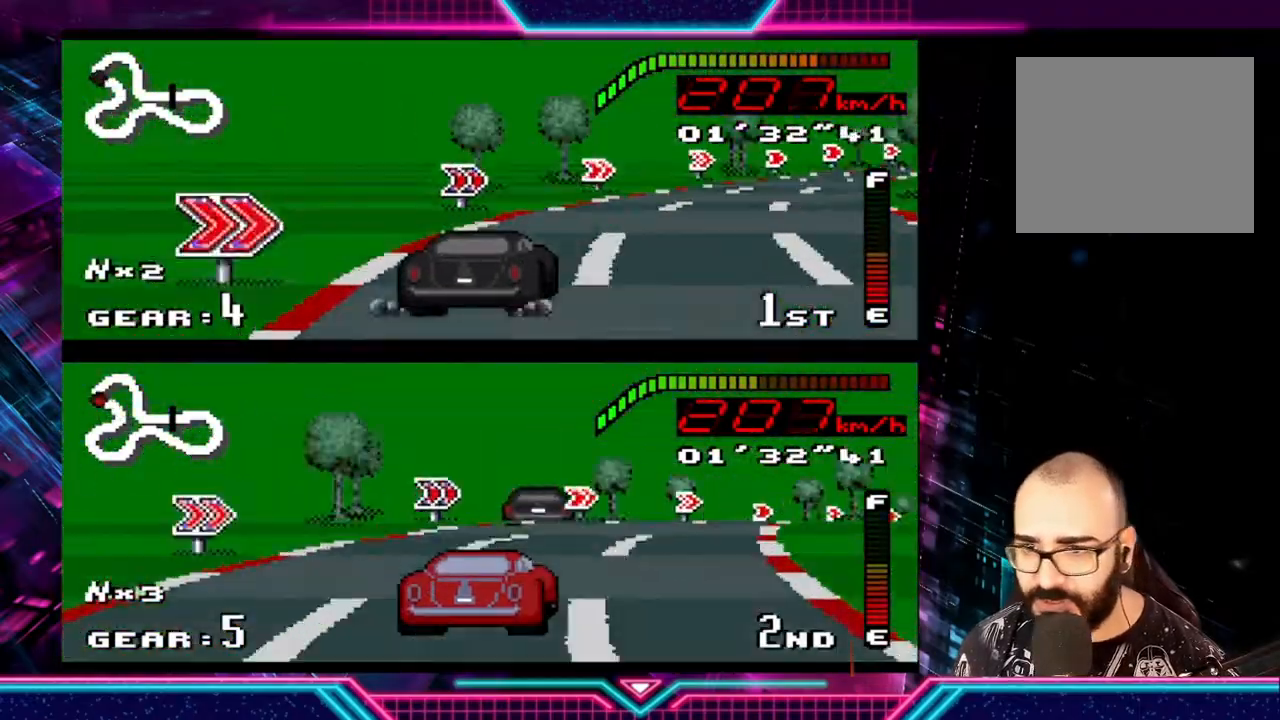
{"buttons": ["Y"], "left_stick": "right", "events": [[233, "Y", "up"], [467, "Y", "down"]]}
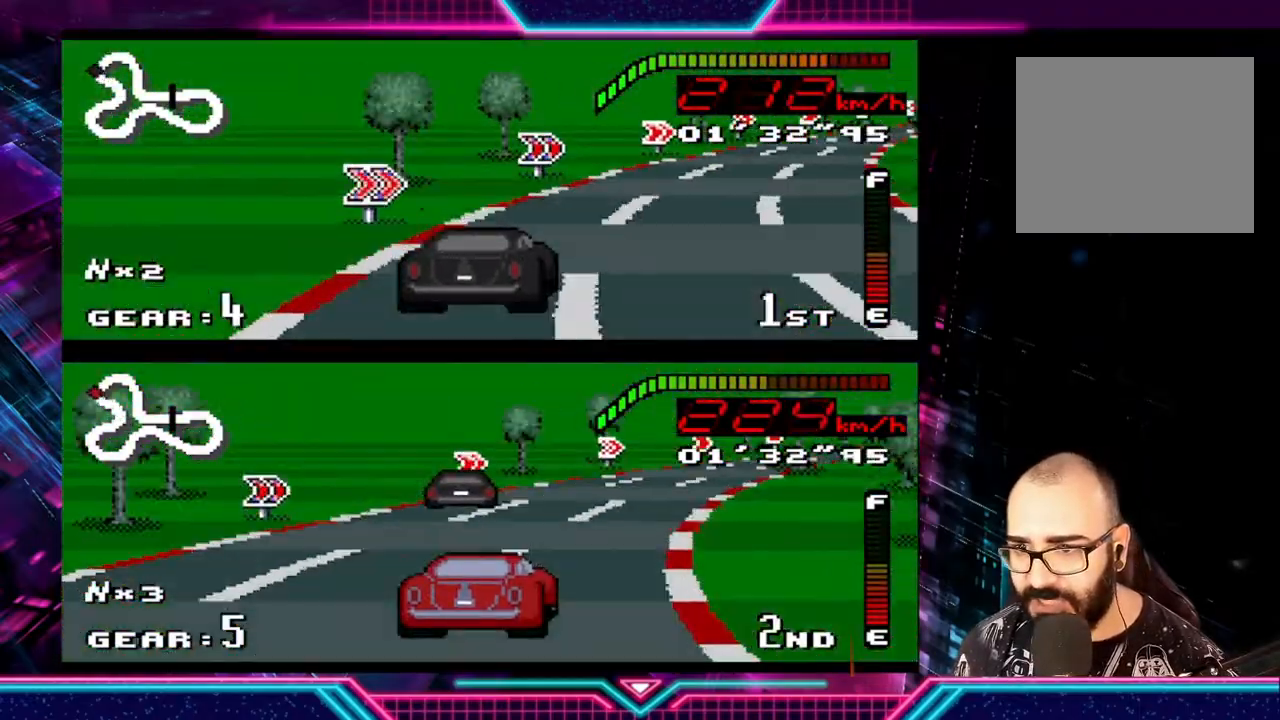
{"buttons": ["Y"], "left_stick": "right", "events": []}
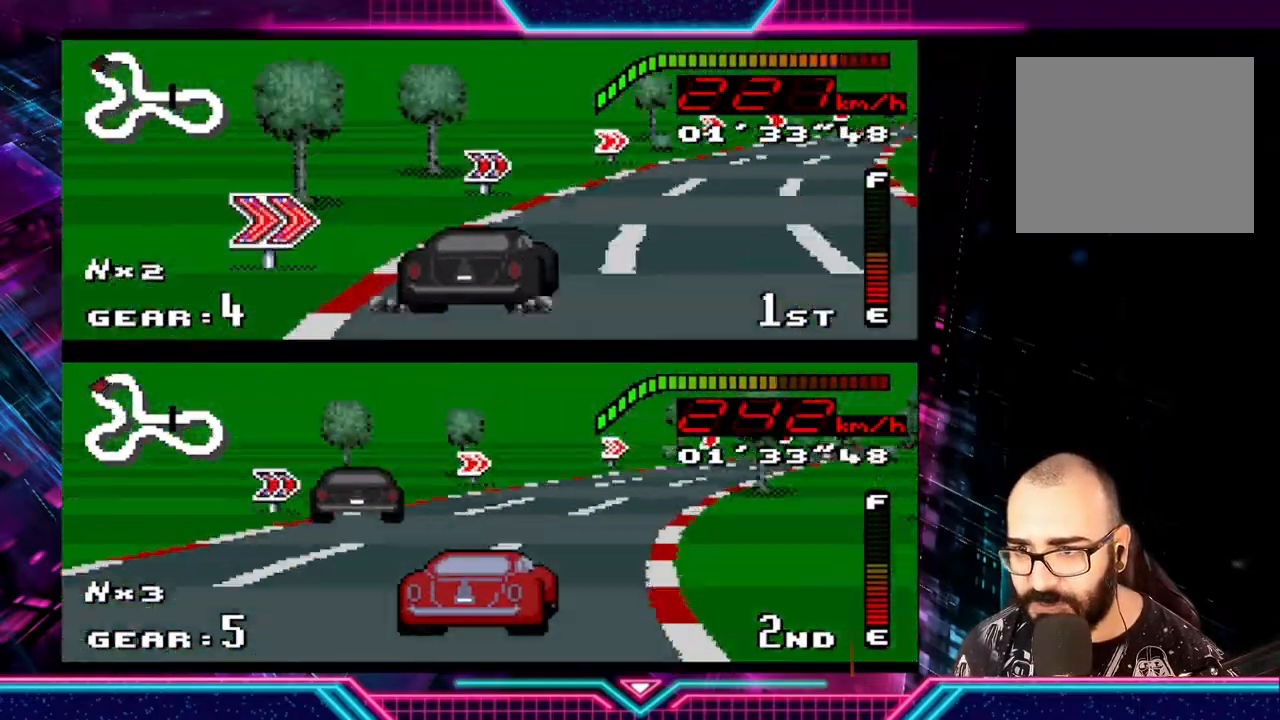
{"buttons": ["Y"], "left_stick": "right", "events": [[300, "Y", "up"], [333, "Y", "down"]]}
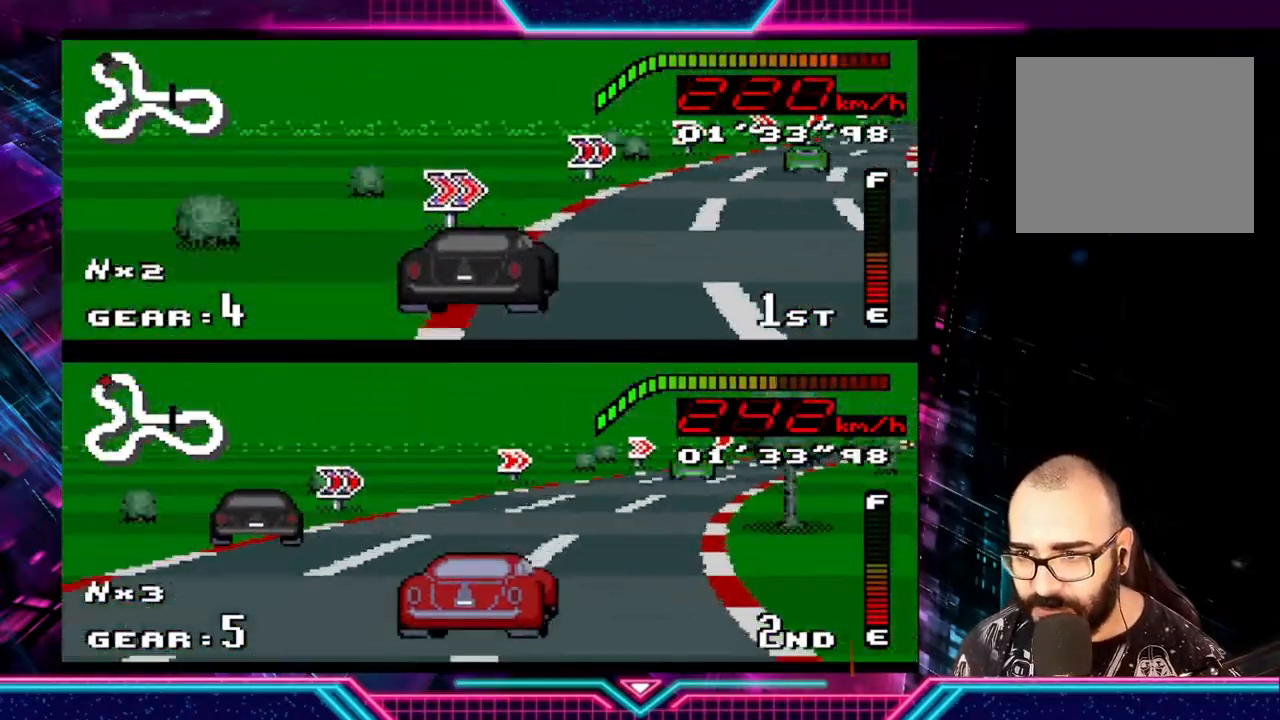
{"buttons": ["Y"], "left_stick": "right", "events": []}
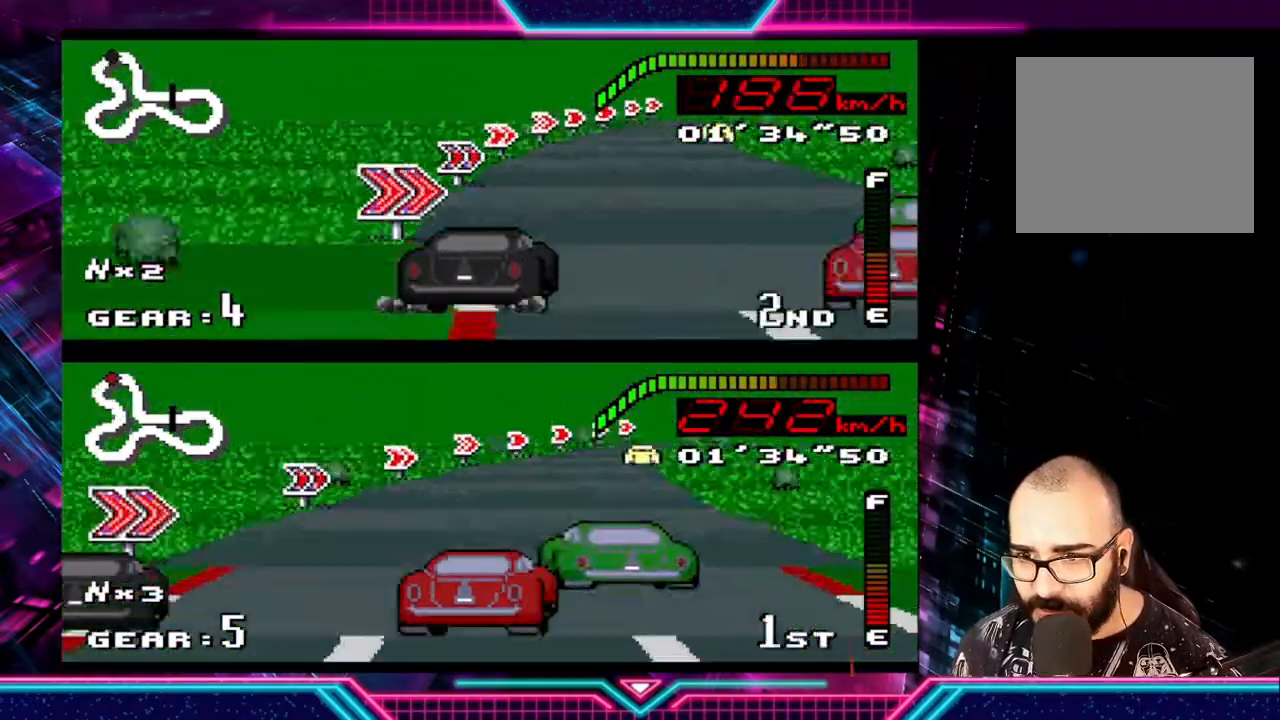
{"buttons": [], "left_stick": "right", "events": [[467, "Y", "up"]]}
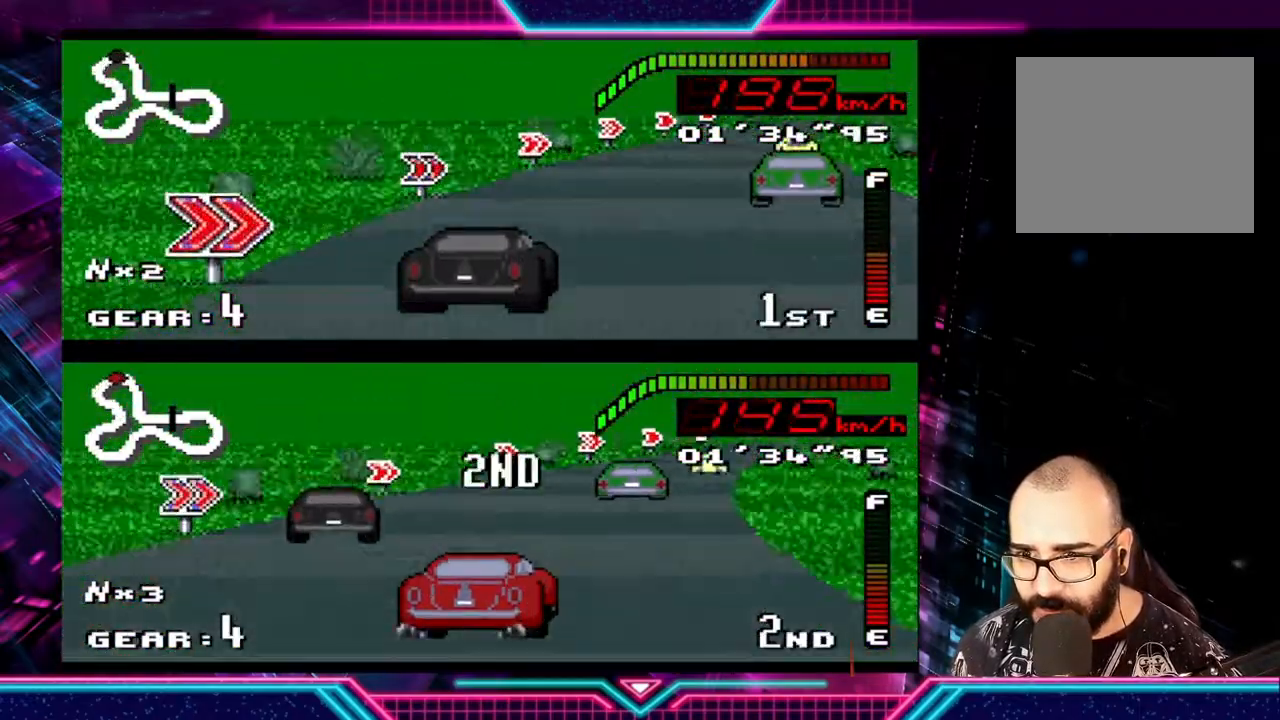
{"buttons": ["Y"], "left_stick": "right", "events": [[133, "Y", "down"]]}
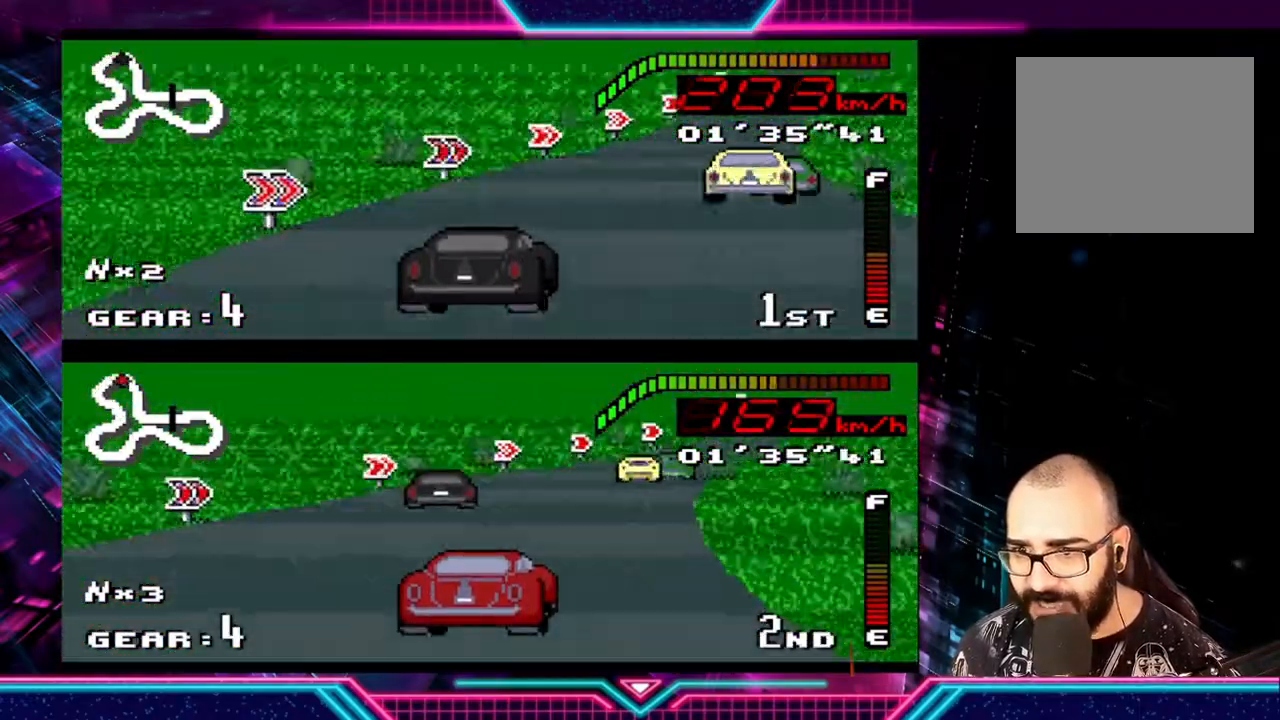
{"buttons": ["Y"], "left_stick": "right", "events": []}
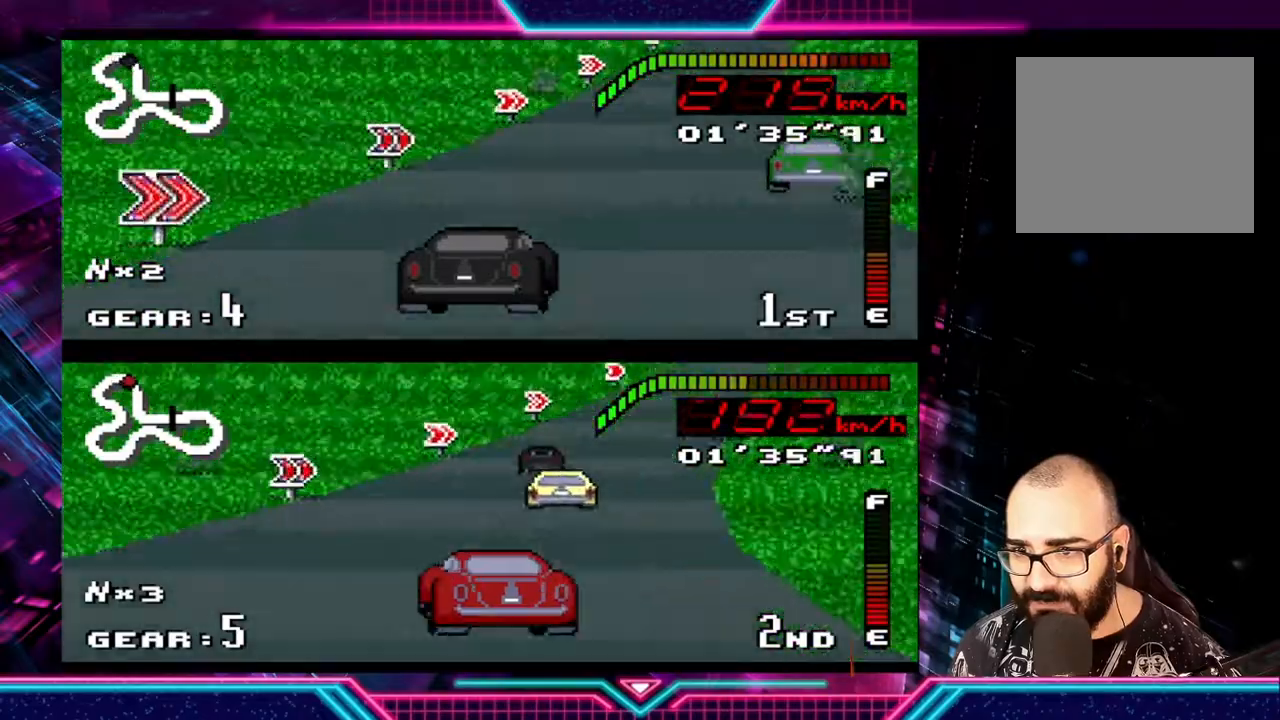
{"buttons": ["Y"], "left_stick": "right", "events": []}
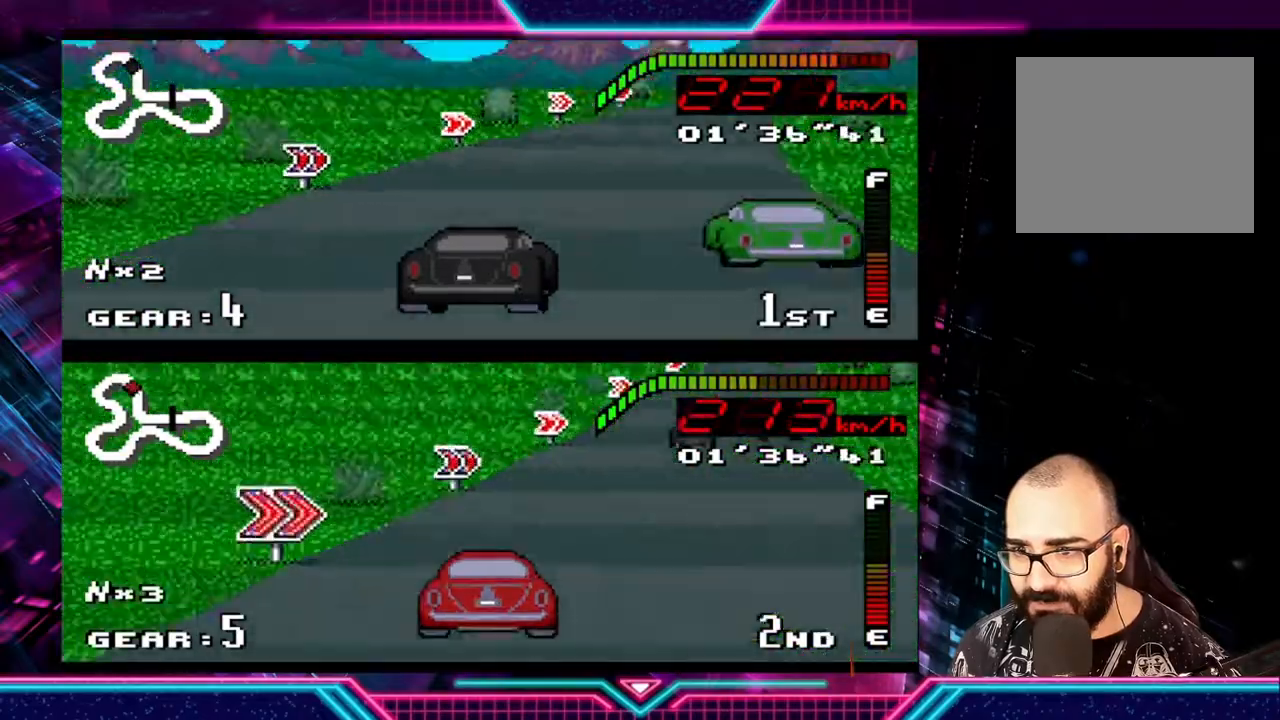
{"buttons": ["Y"], "left_stick": "right", "events": []}
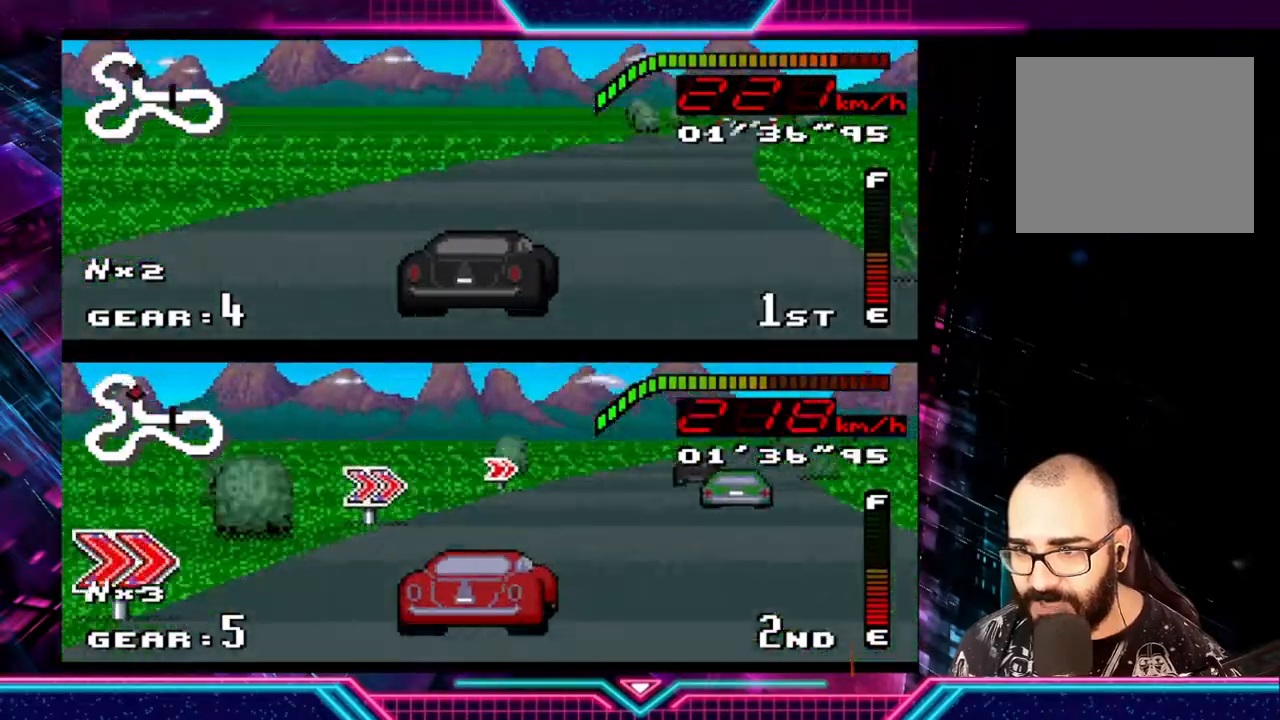
{"buttons": ["Y"], "left_stick": "right", "events": [[200, "left_stick", "center"], [267, "left_stick", "right"]]}
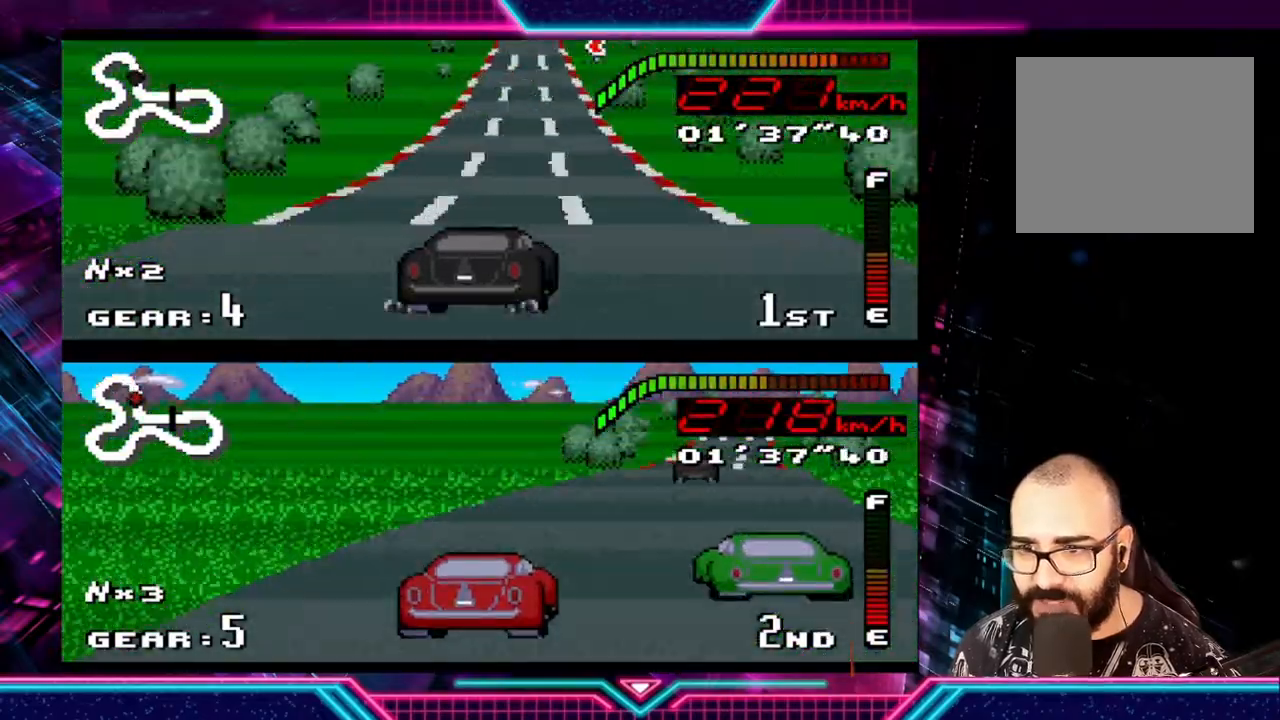
{"buttons": ["Y"], "left_stick": "center", "events": [[67, "left_stick", "up-left"], [167, "left_stick", "left"], [300, "left_stick", "center"]]}
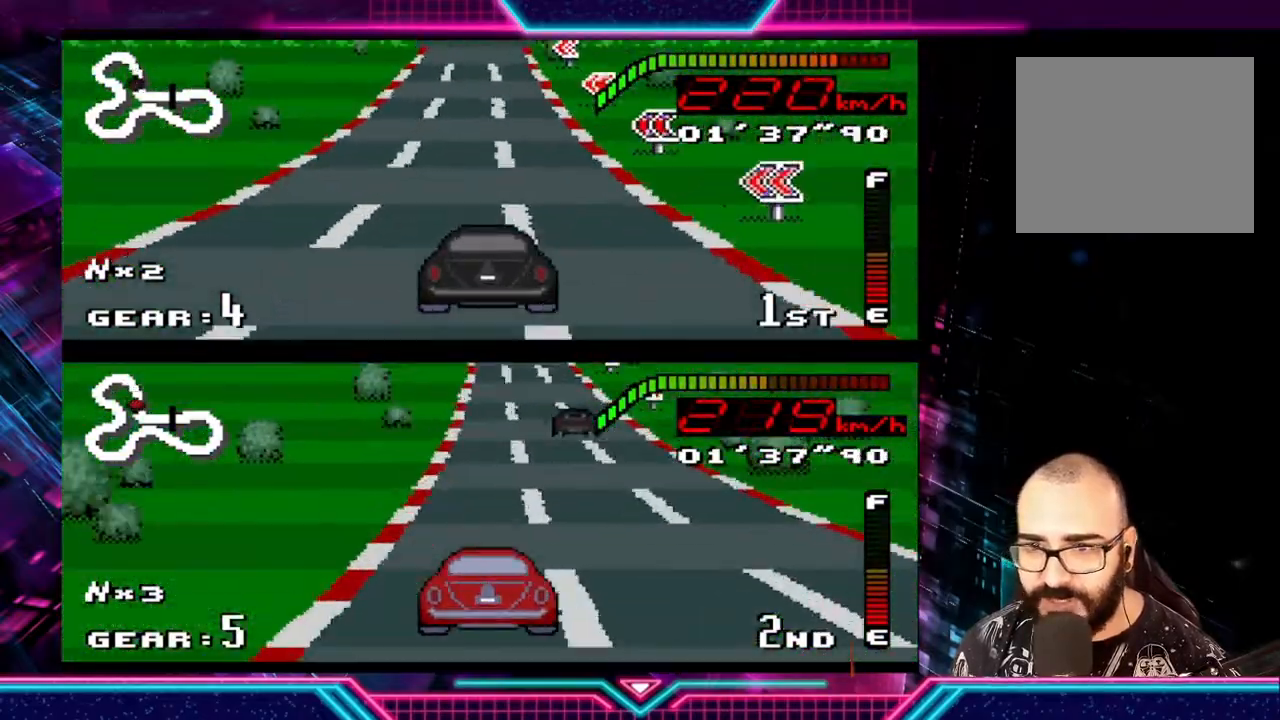
{"buttons": ["Y"], "left_stick": "center", "events": []}
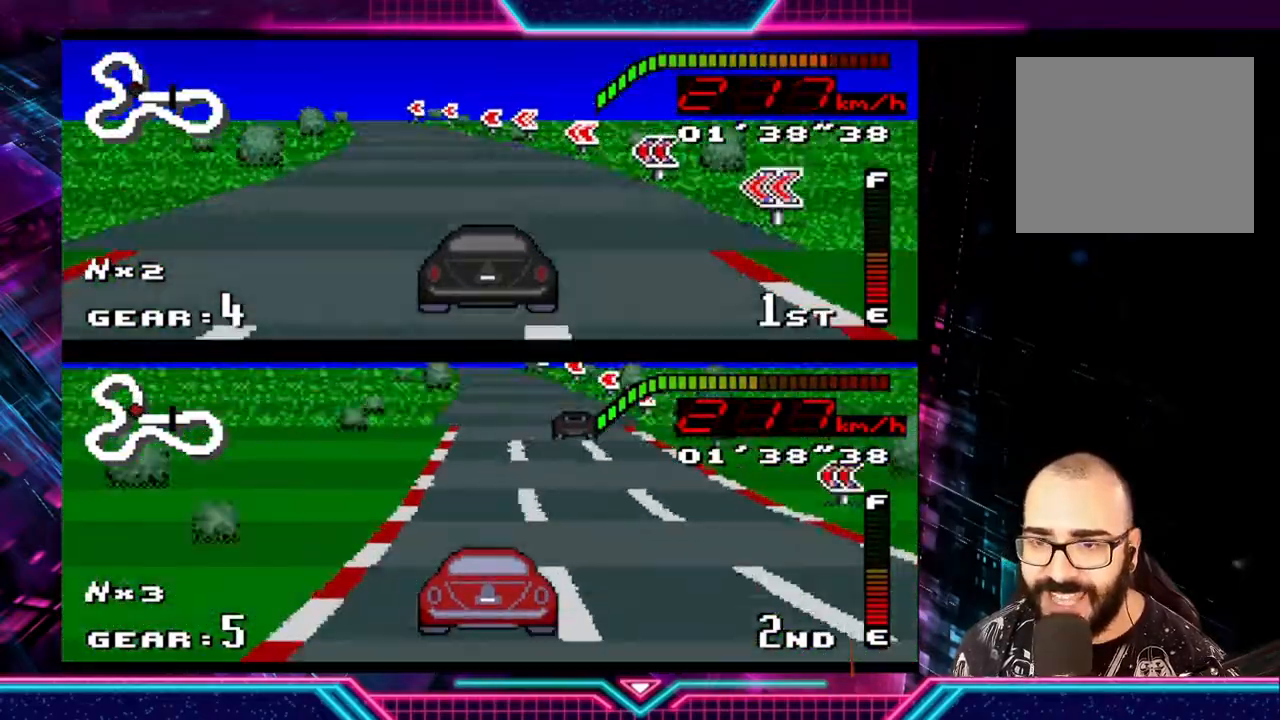
{"buttons": [], "left_stick": "left", "events": [[33, "left_stick", "left"], [367, "Y", "up"]]}
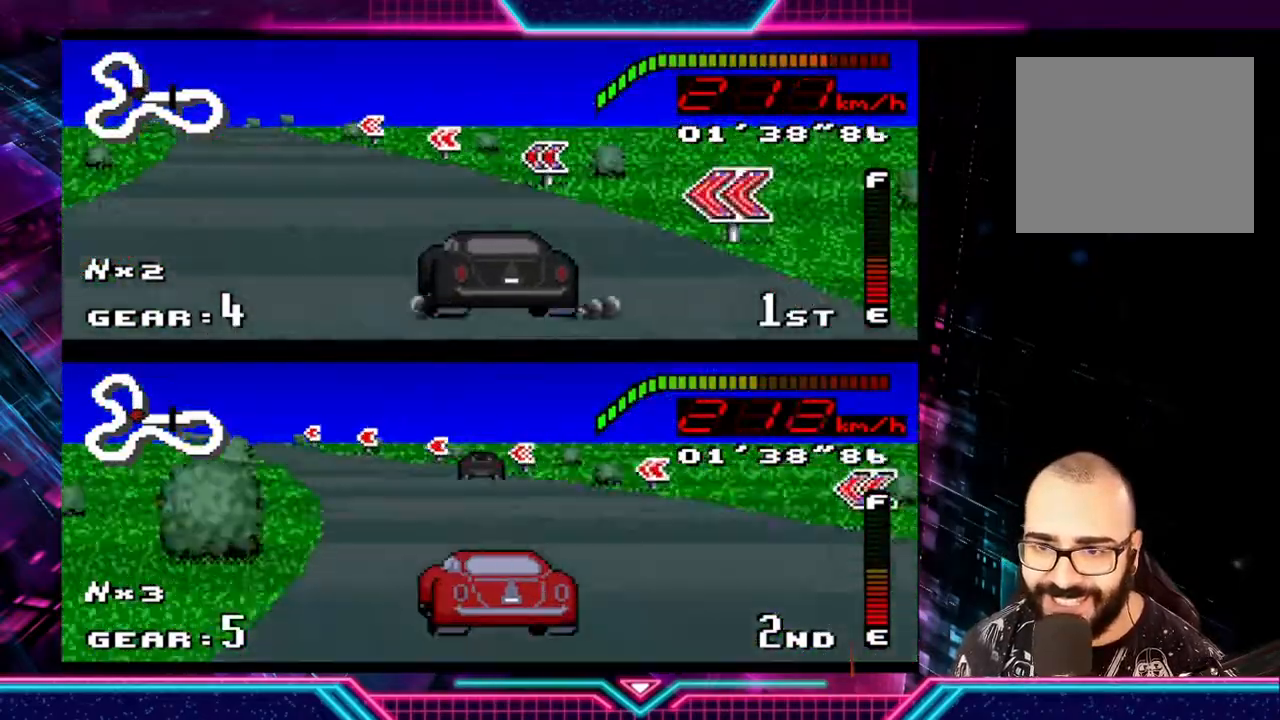
{"buttons": ["Y"], "left_stick": "left", "events": [[100, "Y", "down"]]}
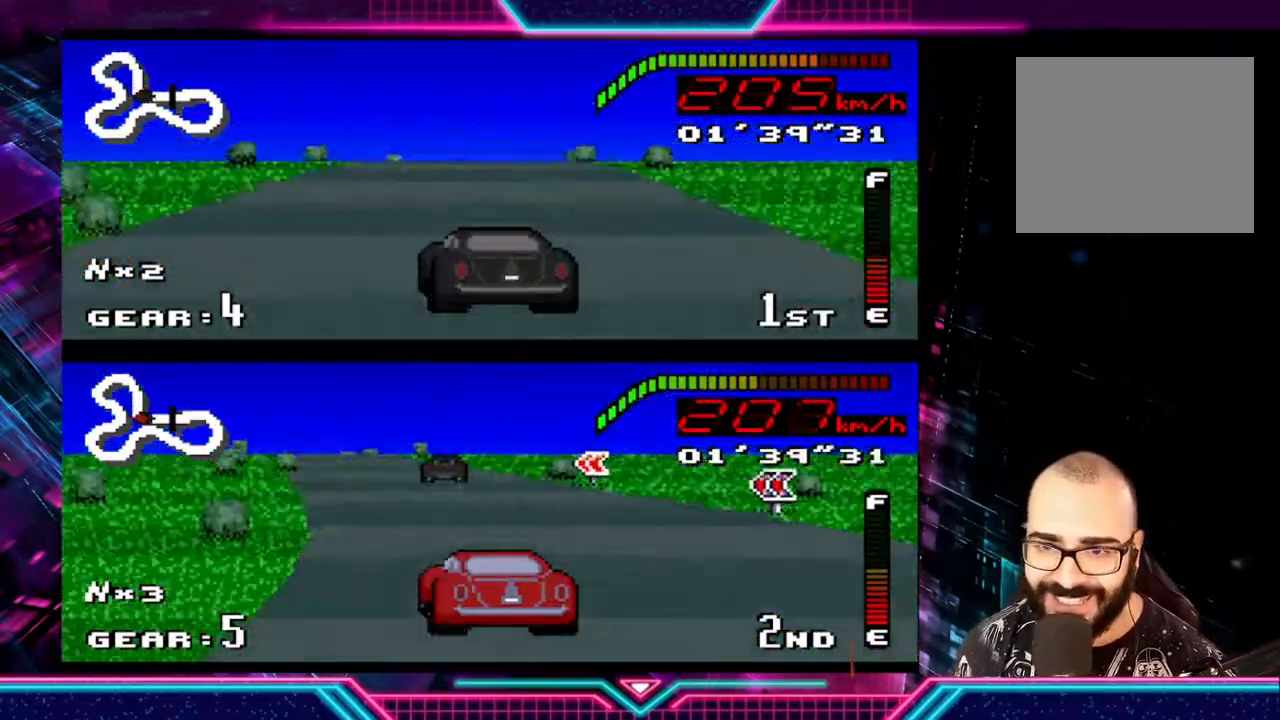
{"buttons": ["Y"], "left_stick": "center", "events": [[133, "left_stick", "right"], [467, "left_stick", "center"]]}
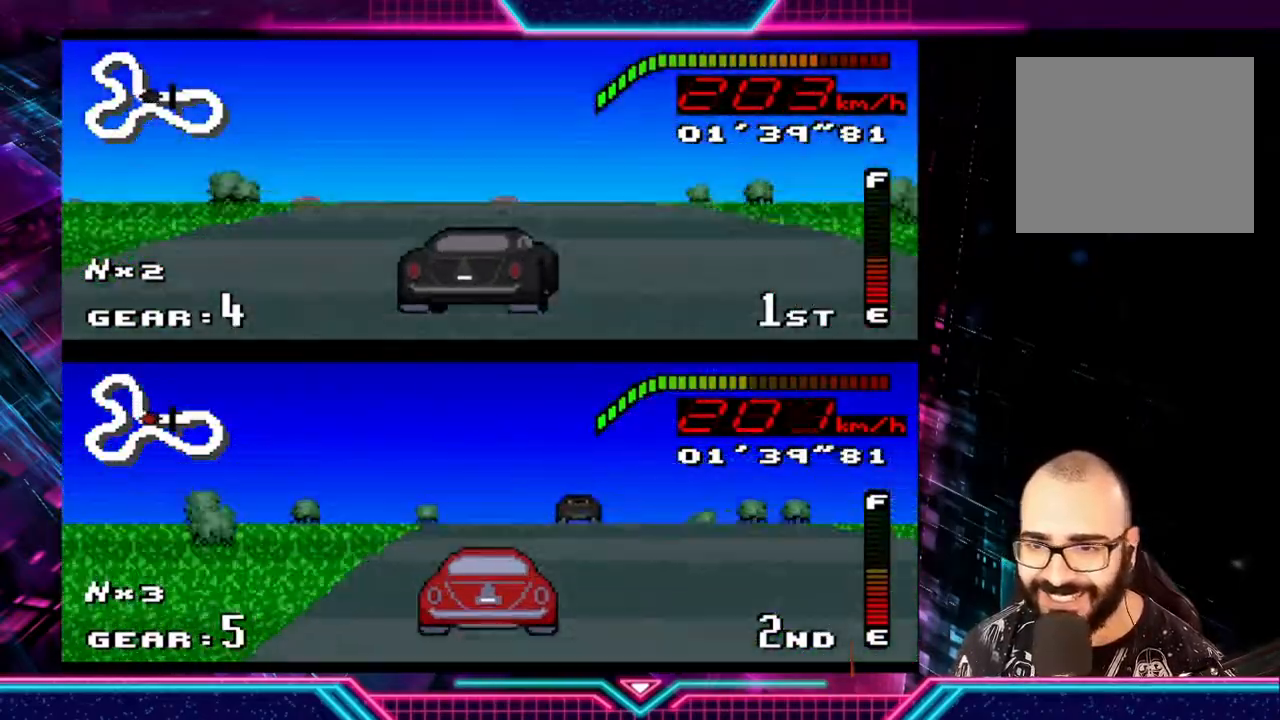
{"buttons": ["Y"], "left_stick": "right", "events": [[433, "left_stick", "right"]]}
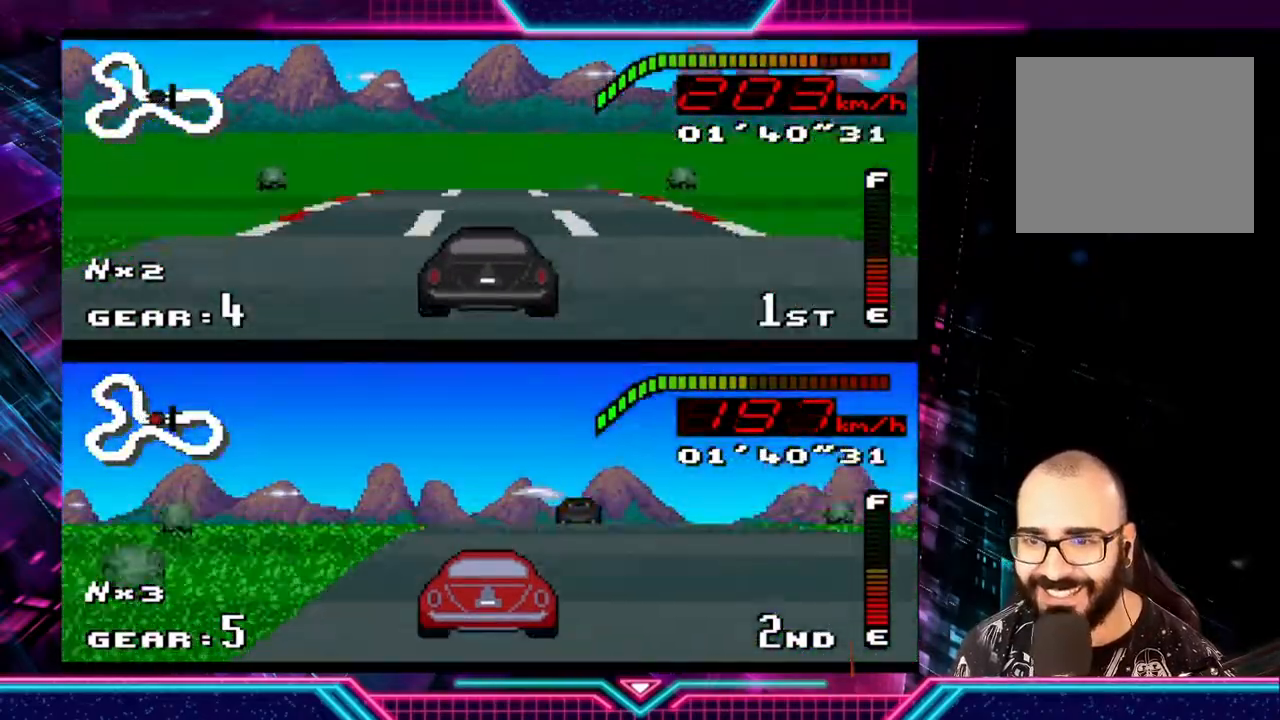
{"buttons": ["Y"], "left_stick": "left", "events": [[167, "left_stick", "center"], [433, "left_stick", "left"]]}
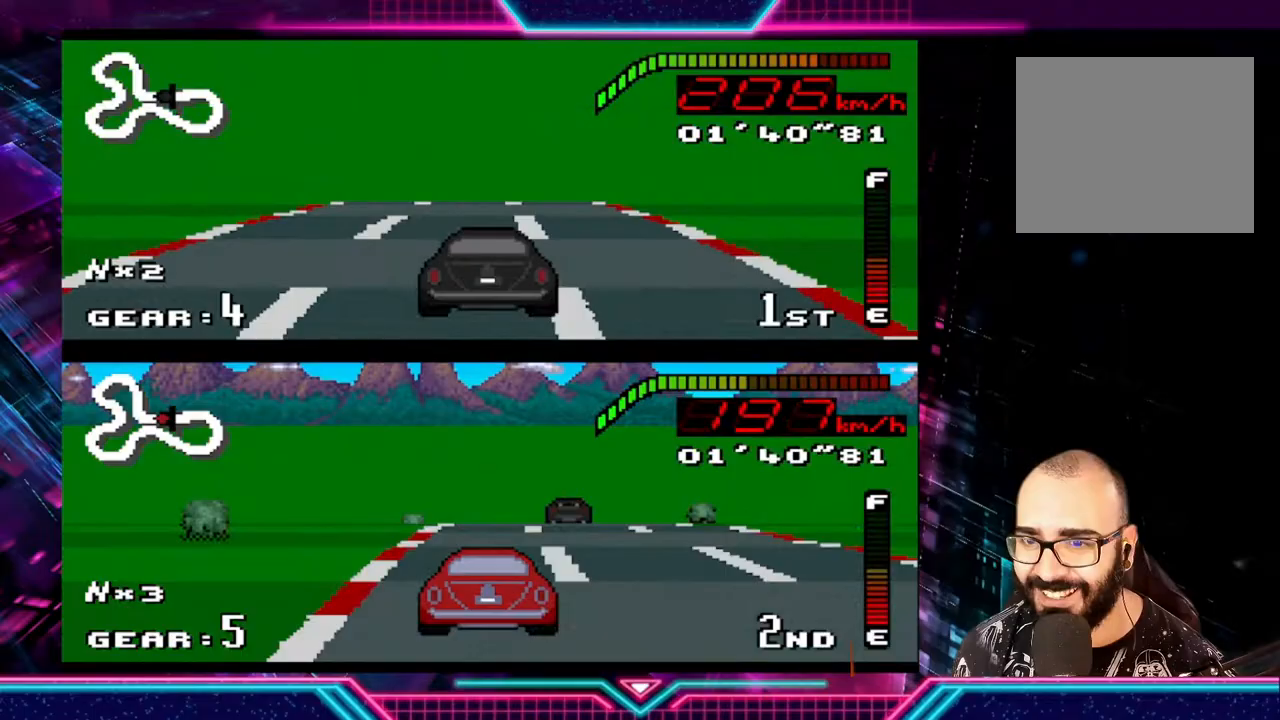
{"buttons": ["Y"], "left_stick": "center", "events": [[100, "left_stick", "center"]]}
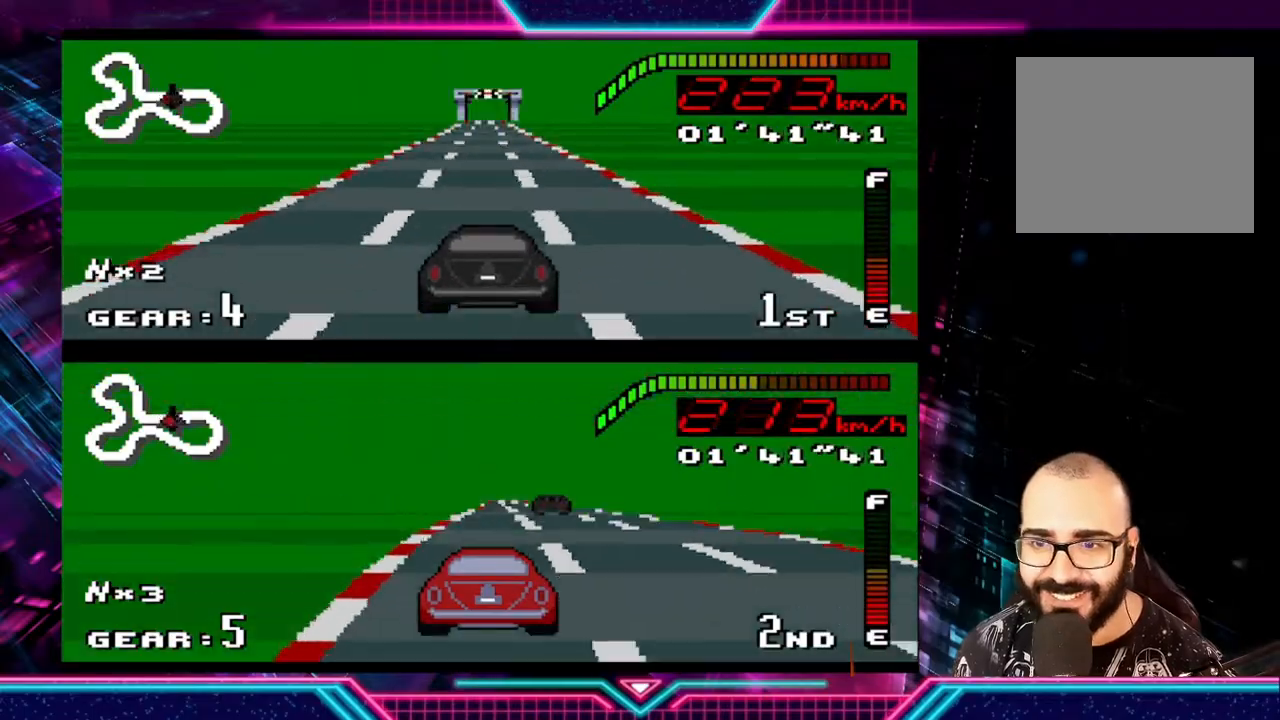
{"buttons": ["Y"], "left_stick": "center", "events": []}
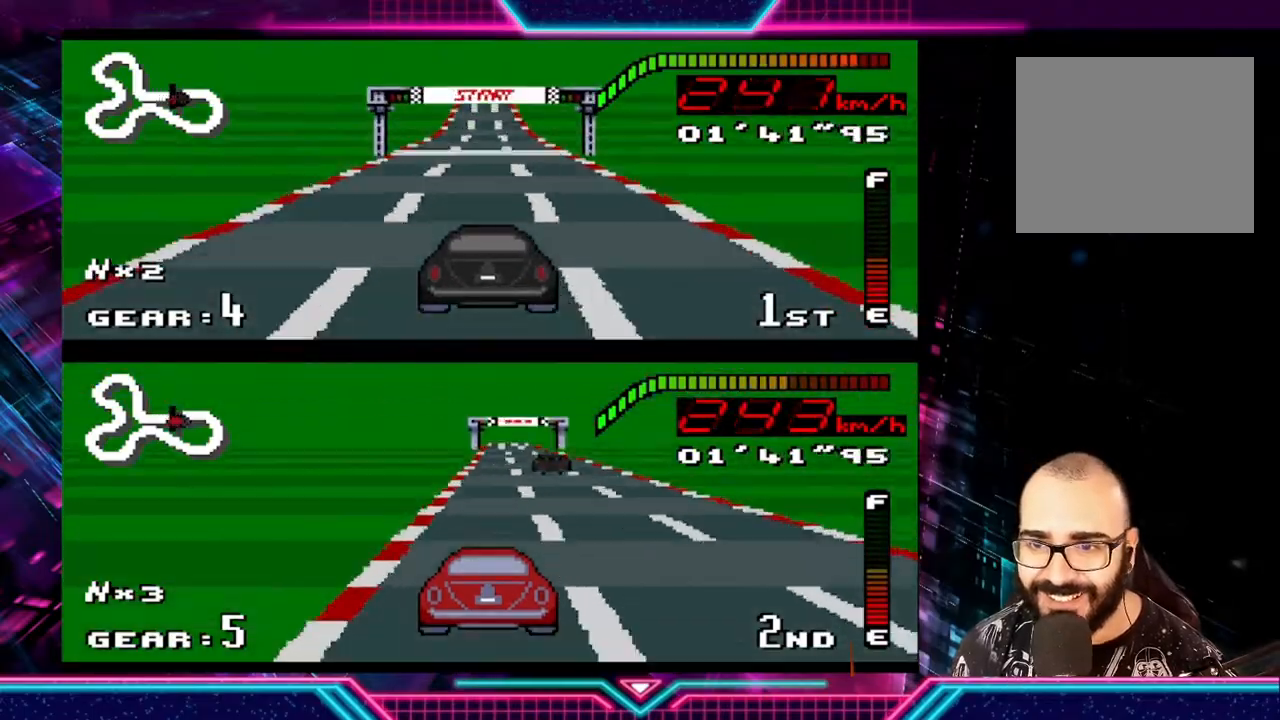
{"buttons": ["Y"], "left_stick": "center", "events": []}
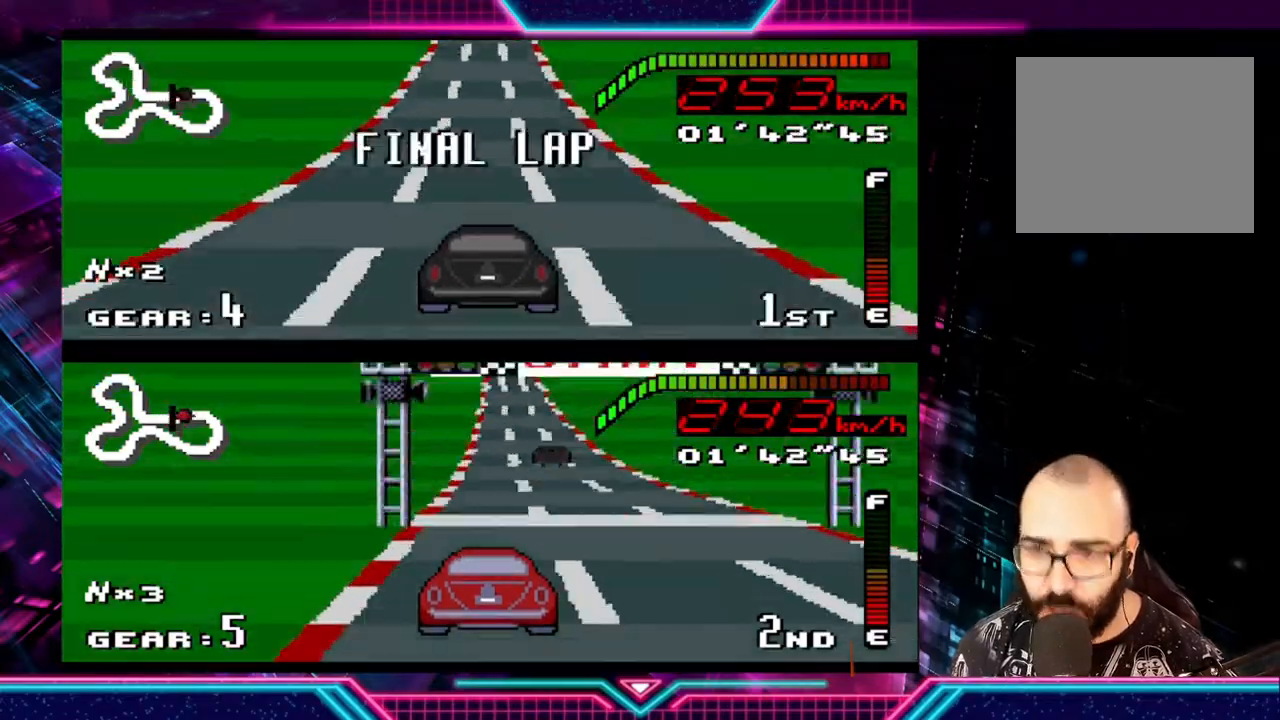
{"buttons": ["Y"], "left_stick": "center", "events": []}
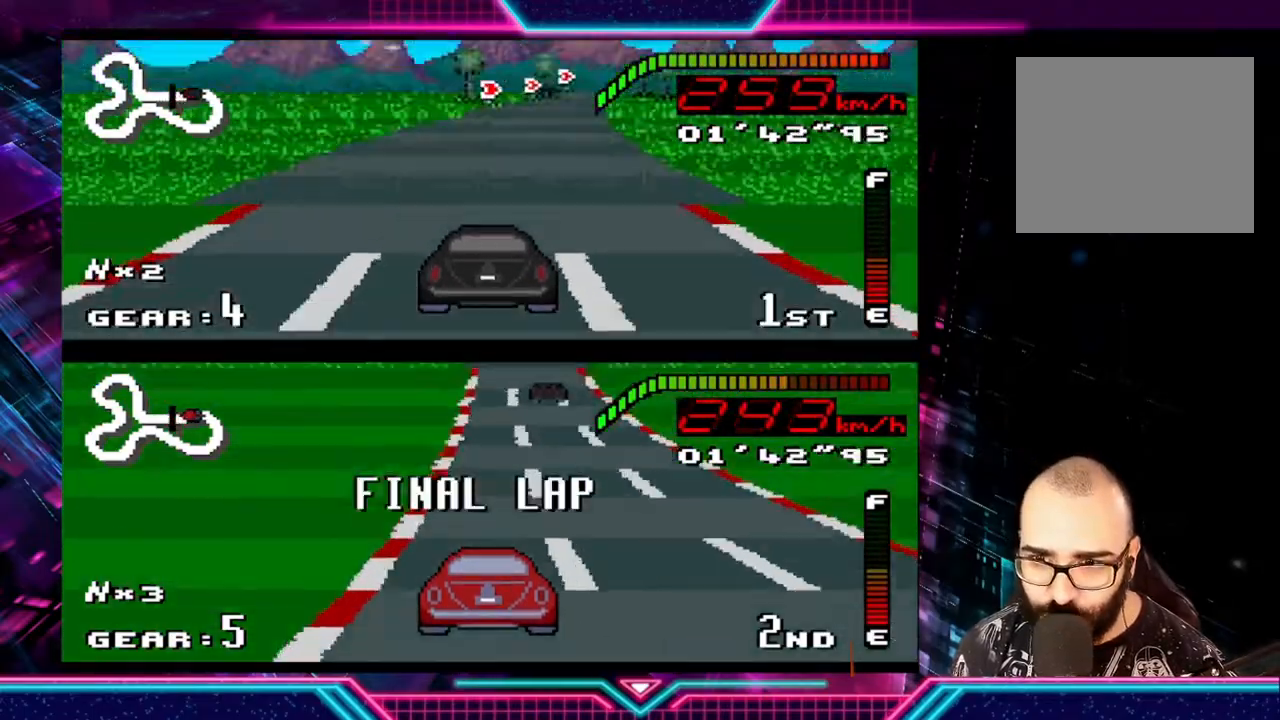
{"buttons": ["Y"], "left_stick": "right", "events": [[333, "left_stick", "right"]]}
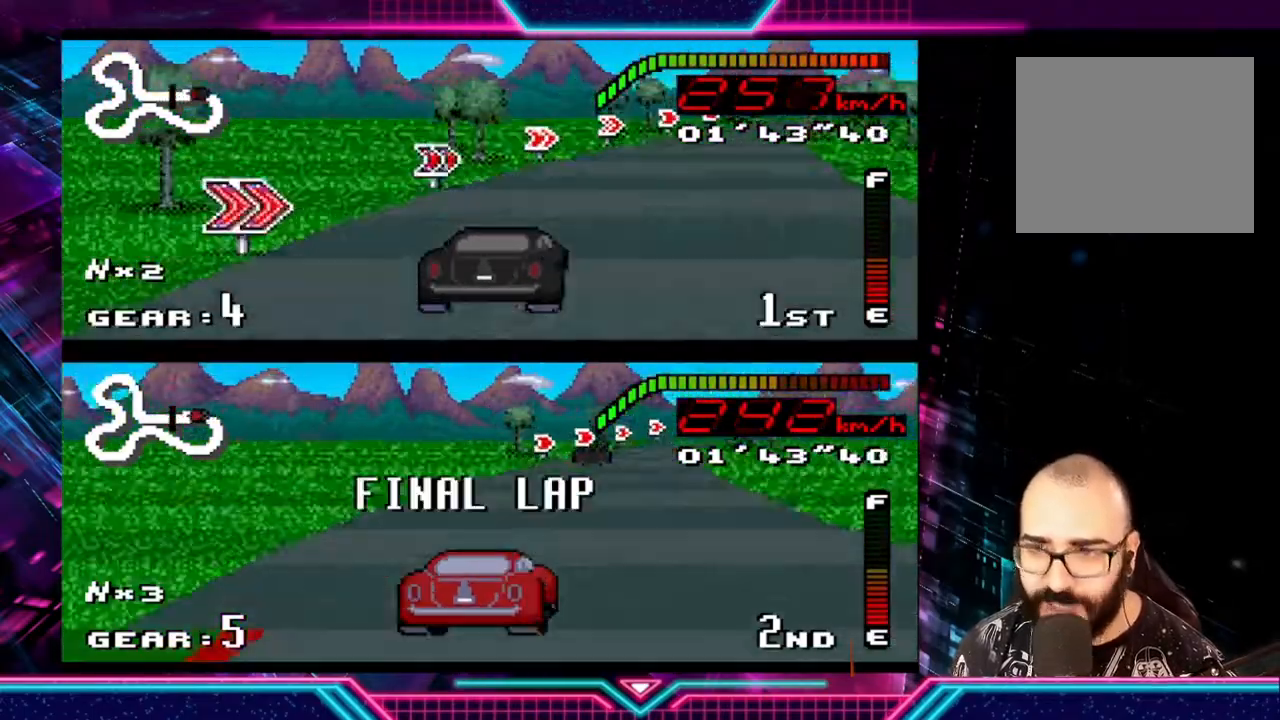
{"buttons": ["Y"], "left_stick": "right", "events": [[167, "Y", "up"], [500, "Y", "down"]]}
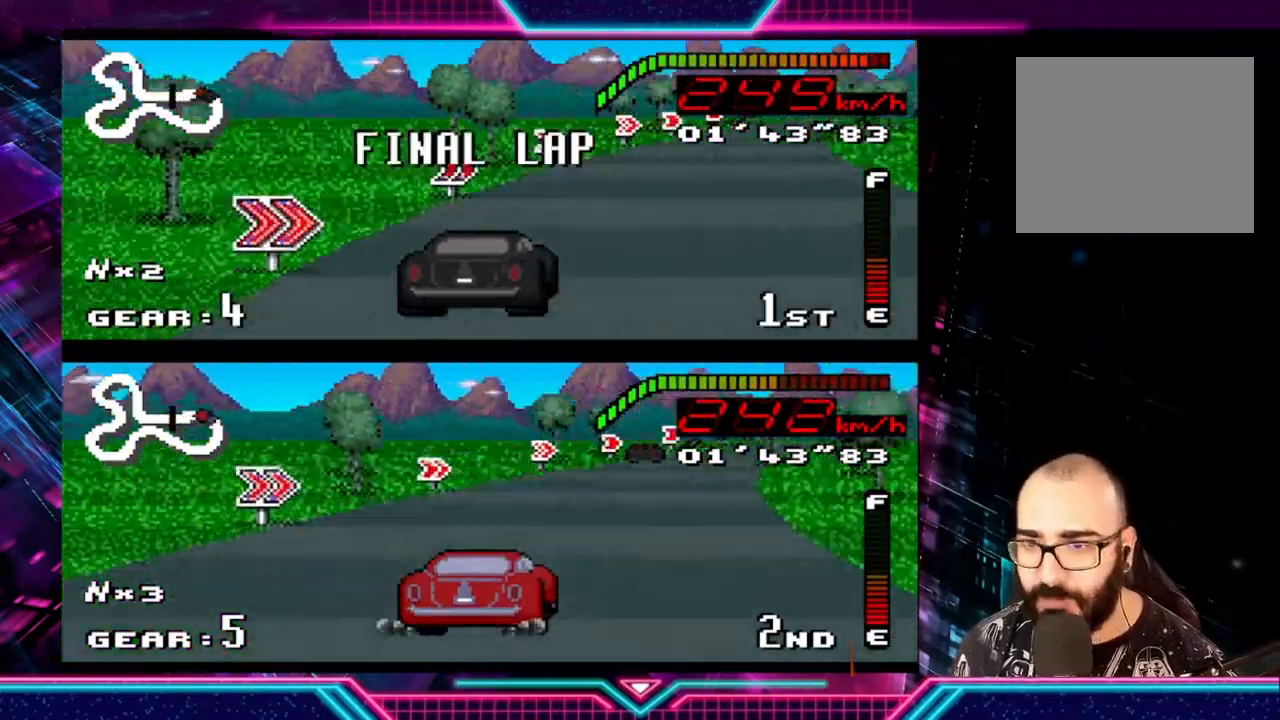
{"buttons": ["Y"], "left_stick": "right", "events": []}
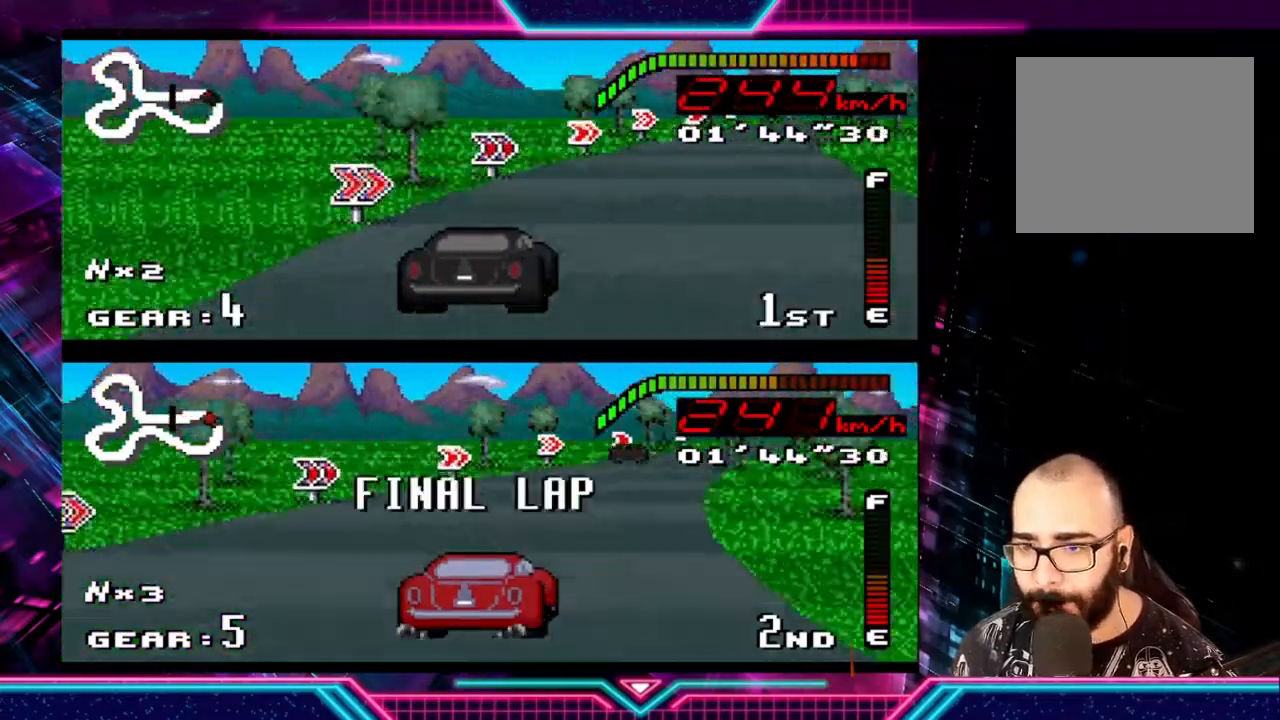
{"buttons": ["Y"], "left_stick": "right", "events": []}
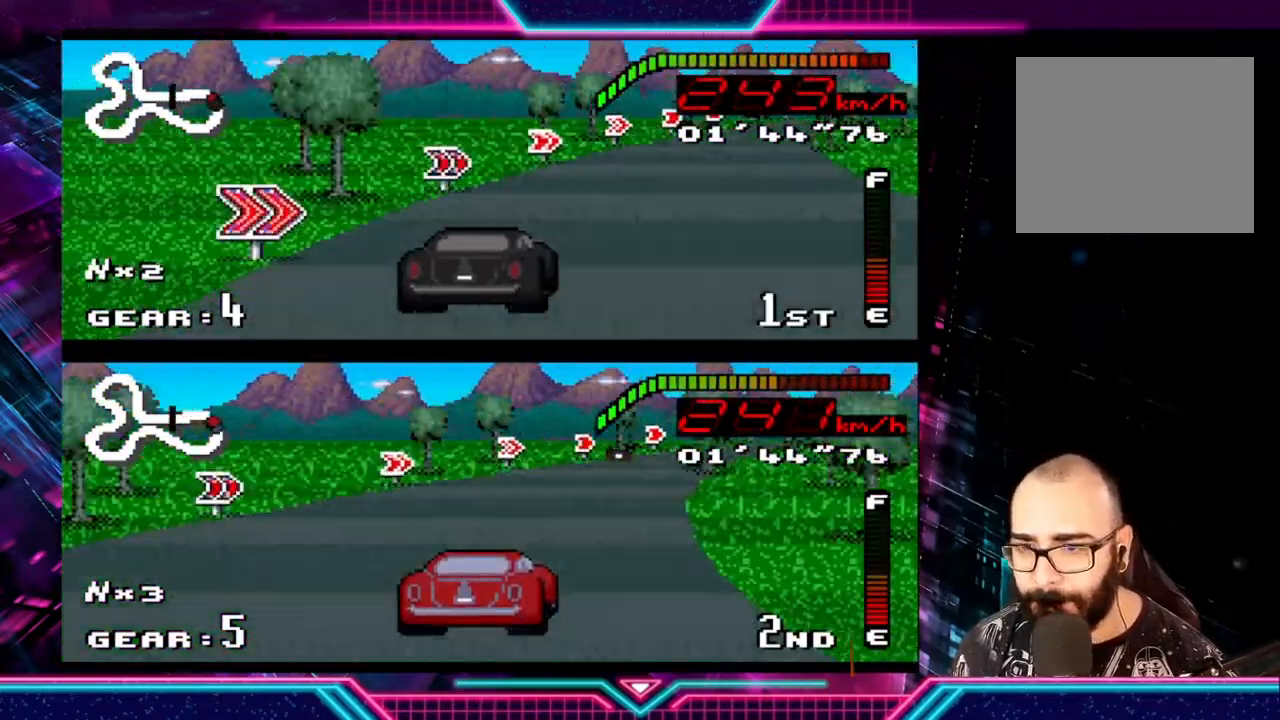
{"buttons": ["Y"], "left_stick": "right", "events": [[400, "Y", "up"], [433, "Y", "down"]]}